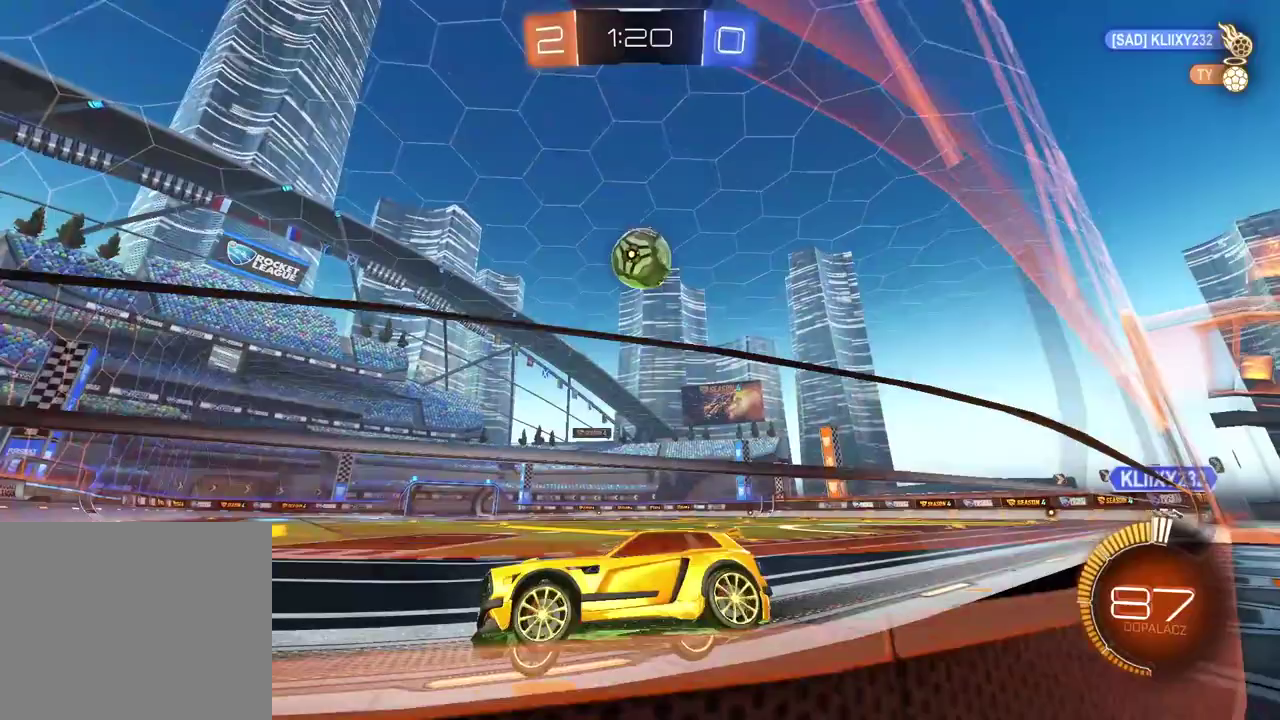
Gameplay with a controller (PlayStation layout); each line is a JSON object with the inputs held at the frame after it. "events" lists button and stick changes between this image and that frame as [ms after this image, input, new state], when the widget could be followed in between. Not read: L1 R1.
{"buttons": ["R2"], "left_stick": "right", "right_stick": "center"}
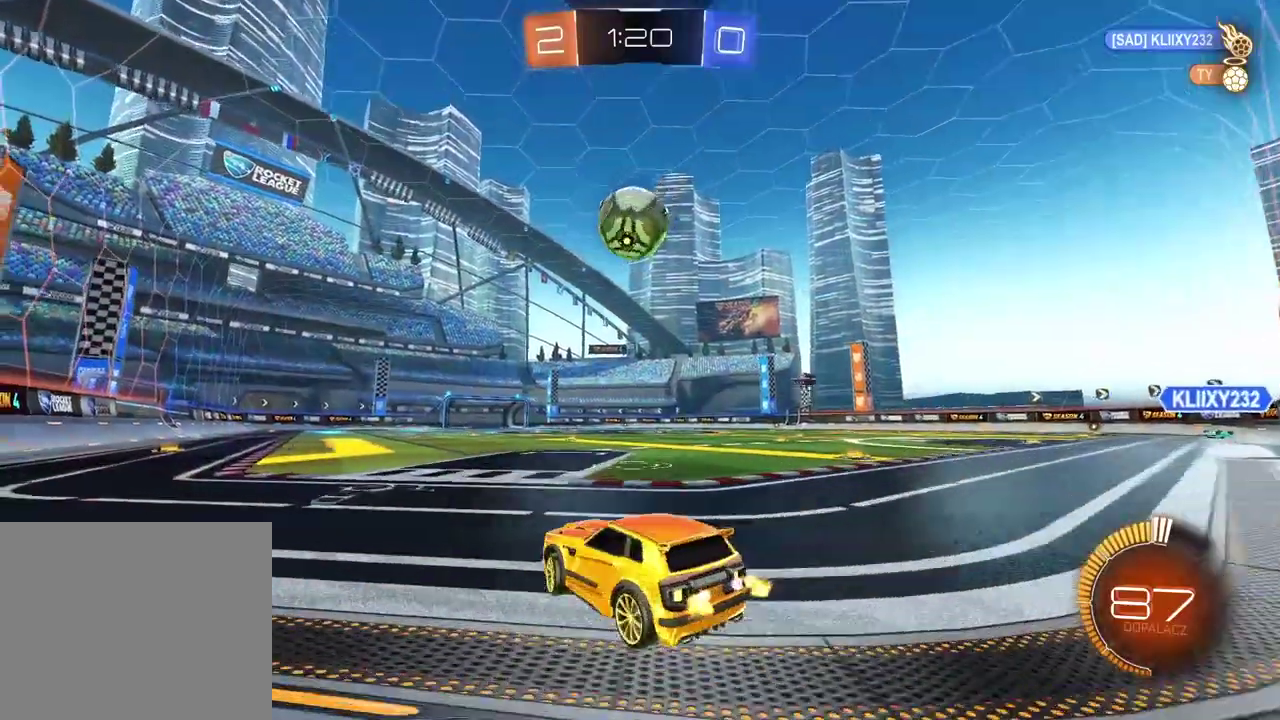
{"buttons": [], "left_stick": "down-left", "right_stick": "center", "events": [[17, "left_stick", "center"], [83, "left_stick", "down-left"], [133, "left_stick", "left"], [183, "left_stick", "center"], [417, "R2", "up"], [467, "left_stick", "down-left"]]}
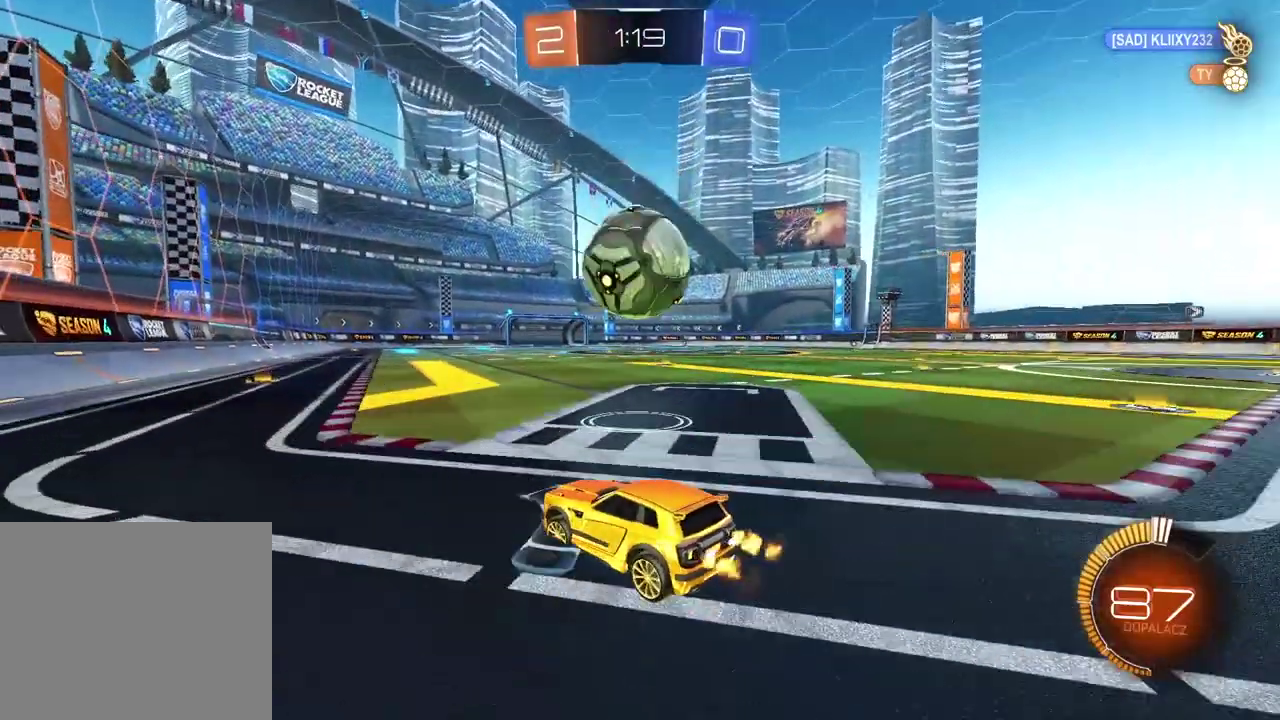
{"buttons": [], "left_stick": "down-left", "right_stick": "center", "events": []}
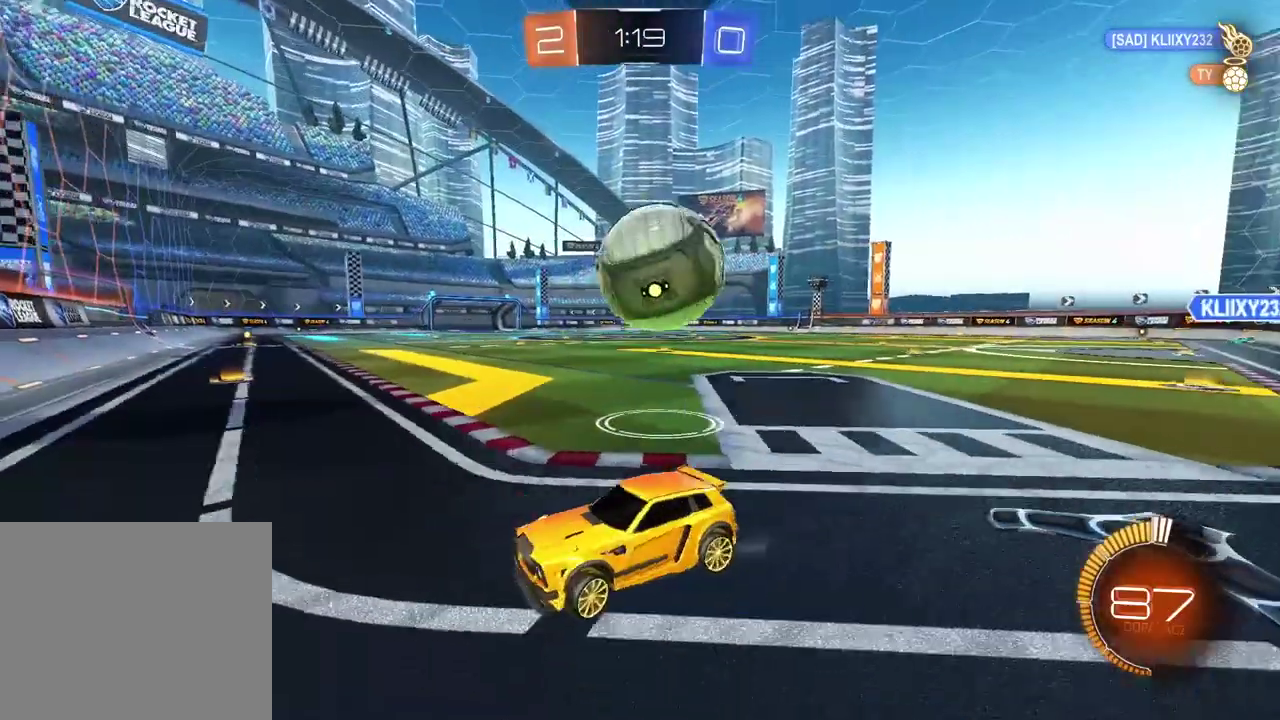
{"buttons": [], "left_stick": "down-right", "right_stick": "center", "events": [[67, "R2", "down"], [67, "left_stick", "down-right"], [300, "R2", "up"]]}
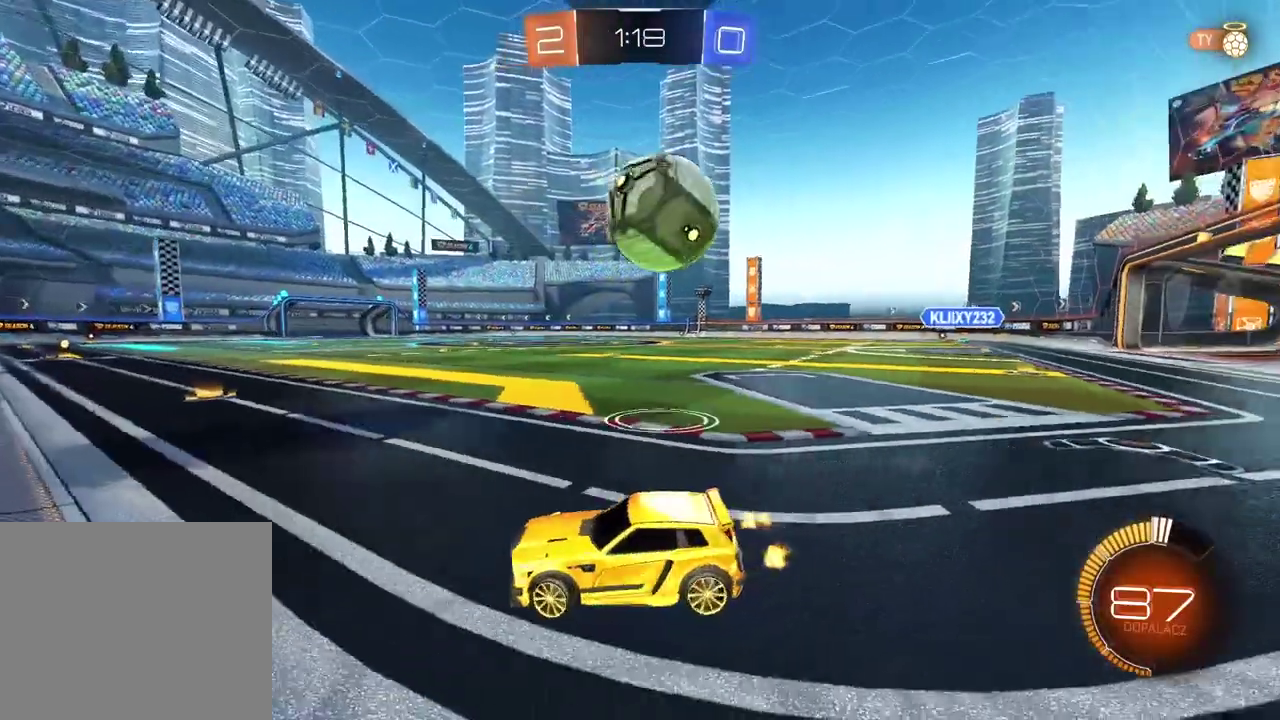
{"buttons": ["CIRCLE", "R2"], "left_stick": "right", "right_stick": "center", "events": [[17, "L2", "down"], [17, "left_stick", "right"], [133, "L2", "up"], [300, "R2", "down"], [317, "left_stick", "center"], [433, "left_stick", "right"], [467, "CIRCLE", "down"]]}
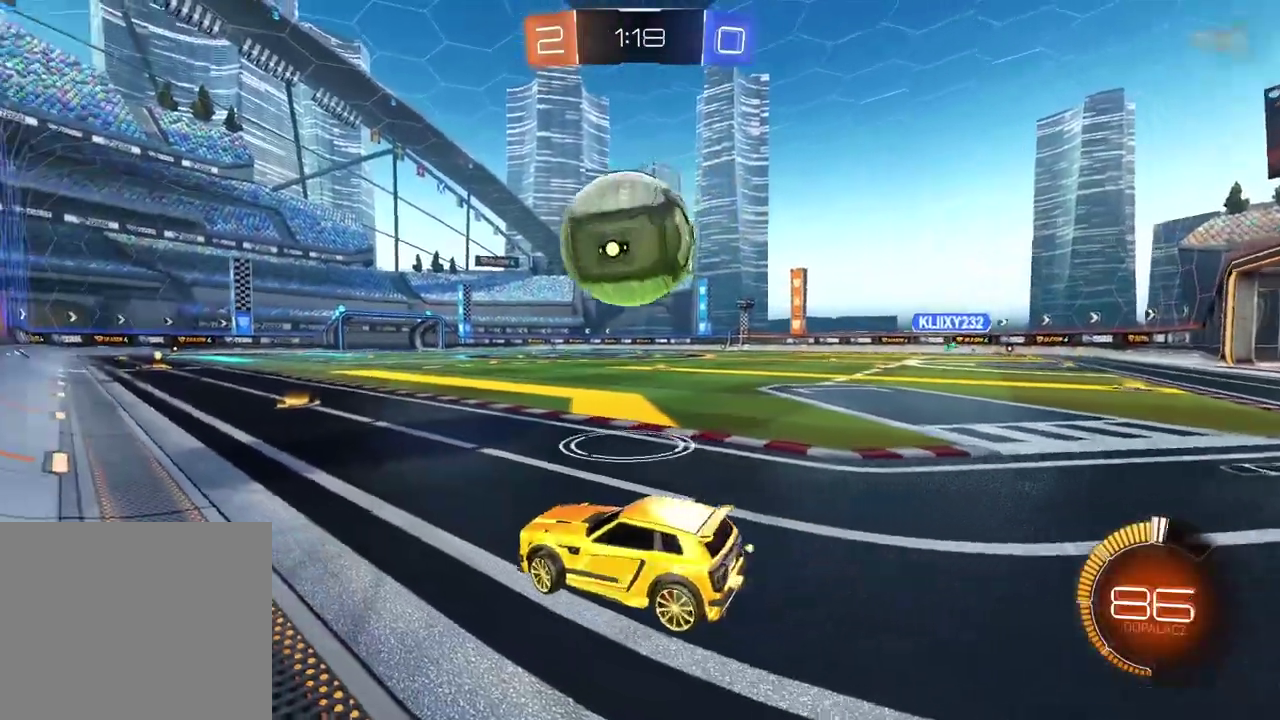
{"buttons": ["R2"], "left_stick": "center", "right_stick": "center", "events": [[167, "CIRCLE", "up"], [167, "left_stick", "center"], [233, "left_stick", "right"], [250, "R2", "up"], [317, "left_stick", "center"], [433, "R2", "down"]]}
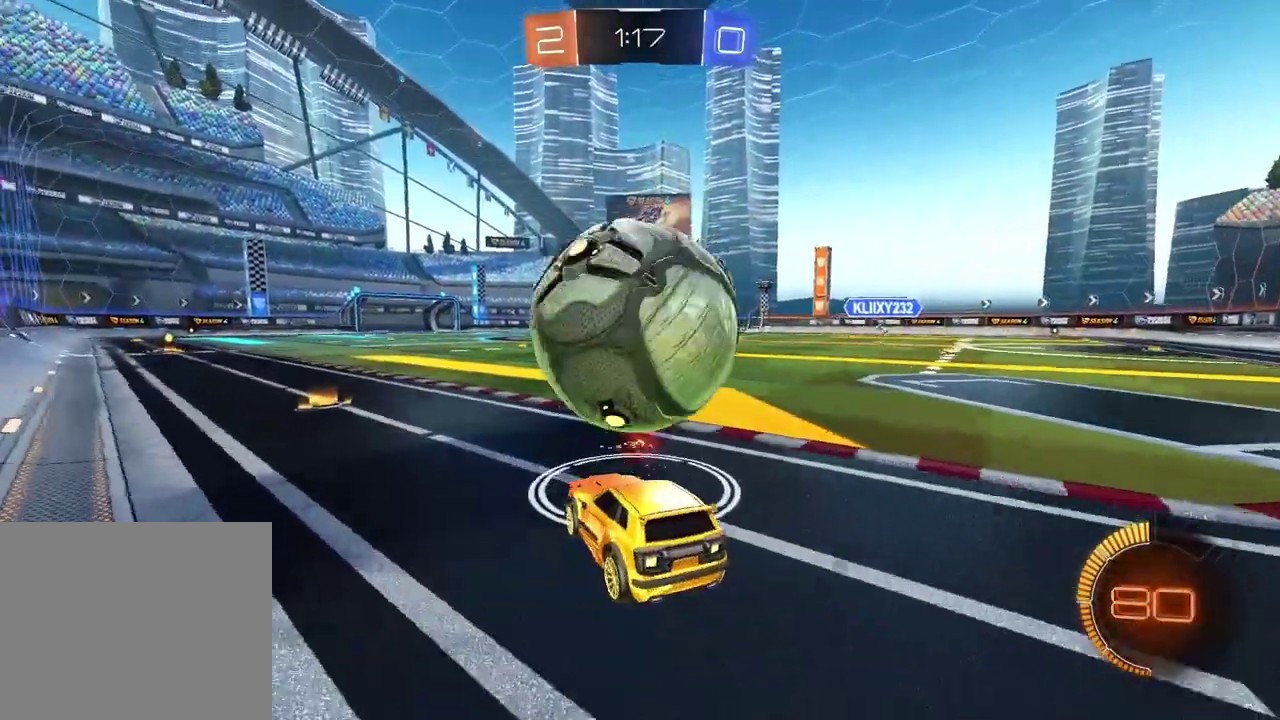
{"buttons": [], "left_stick": "center", "right_stick": "center", "events": [[367, "R2", "up"]]}
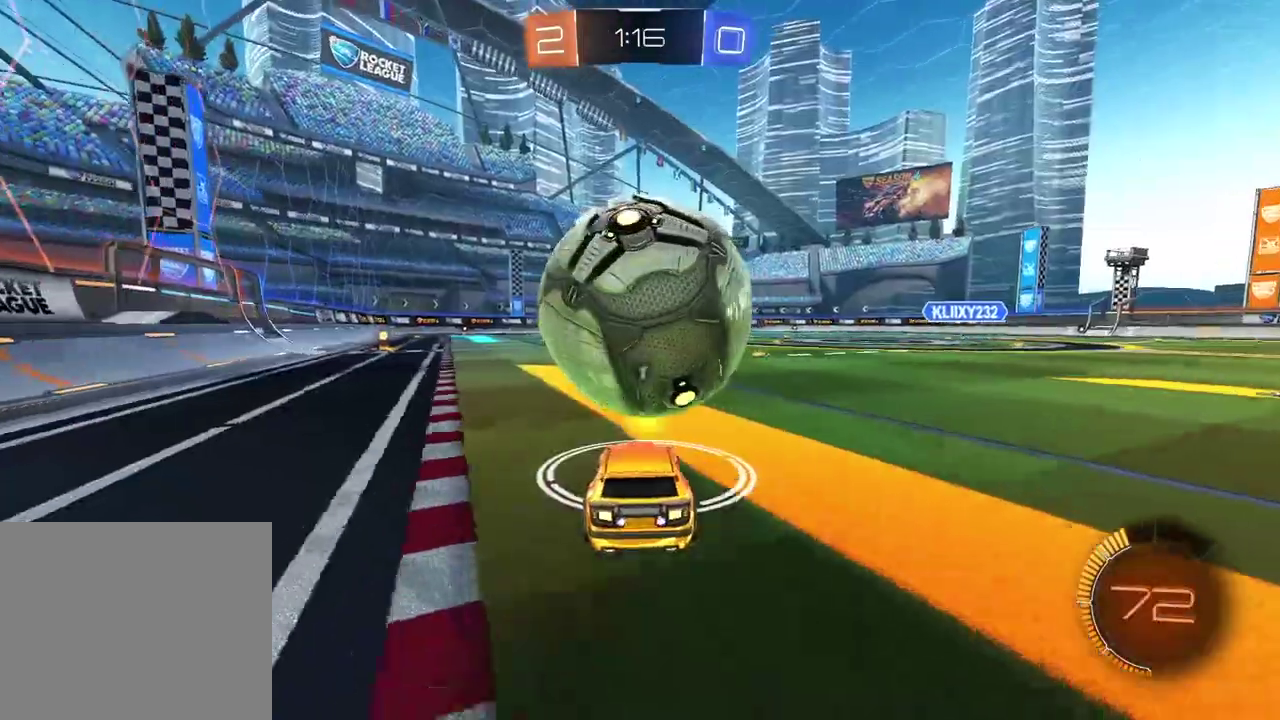
{"buttons": ["R2"], "left_stick": "center", "right_stick": "center", "events": [[83, "R2", "down"], [150, "CIRCLE", "down"], [300, "CIRCLE", "up"], [383, "R2", "up"], [500, "R2", "down"]]}
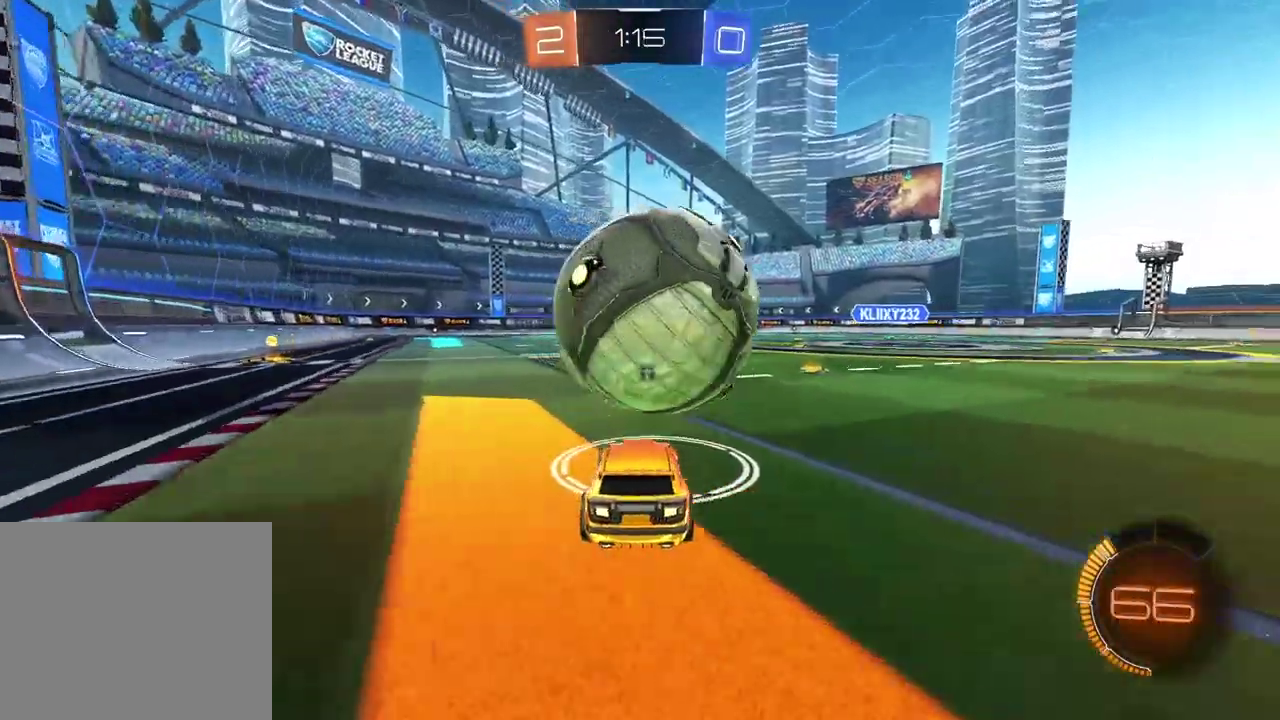
{"buttons": ["CROSS", "CIRCLE", "R2"], "left_stick": "down", "right_stick": "center", "events": [[83, "CIRCLE", "down"], [433, "CROSS", "down"], [467, "left_stick", "down"]]}
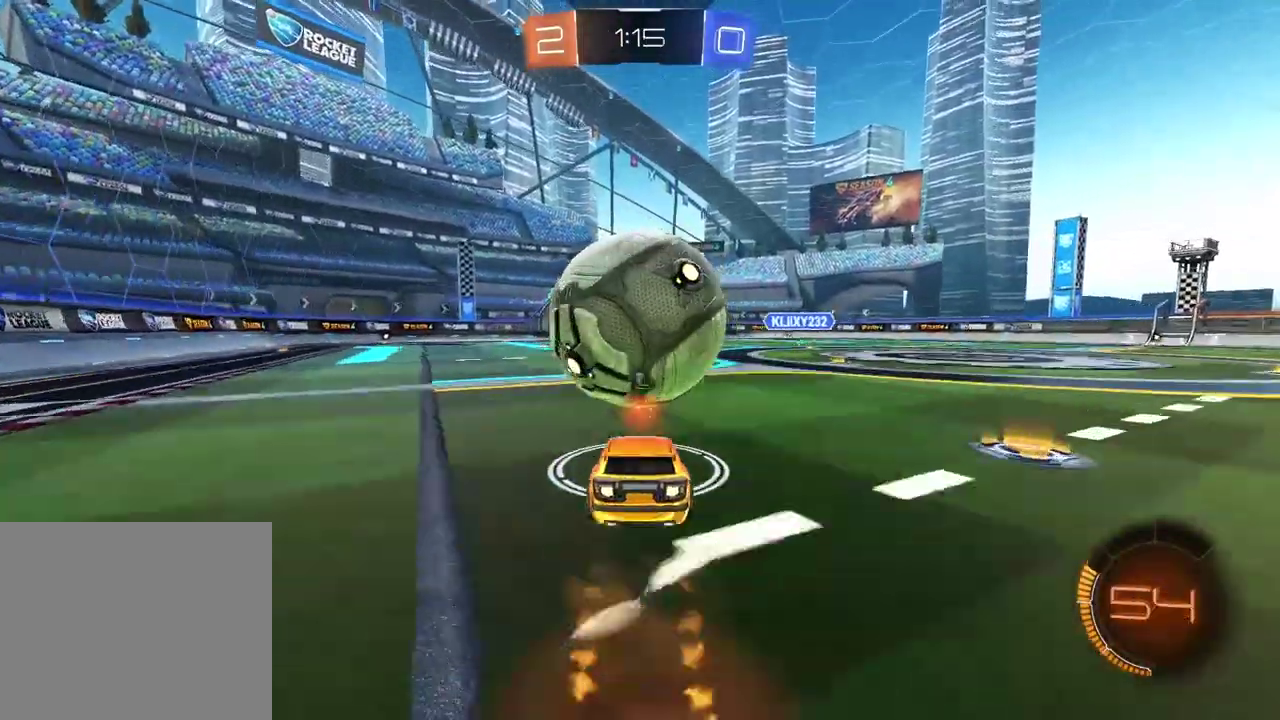
{"buttons": [], "left_stick": "down", "right_stick": "center", "events": [[333, "CROSS", "up"], [400, "CIRCLE", "up"], [417, "R2", "up"]]}
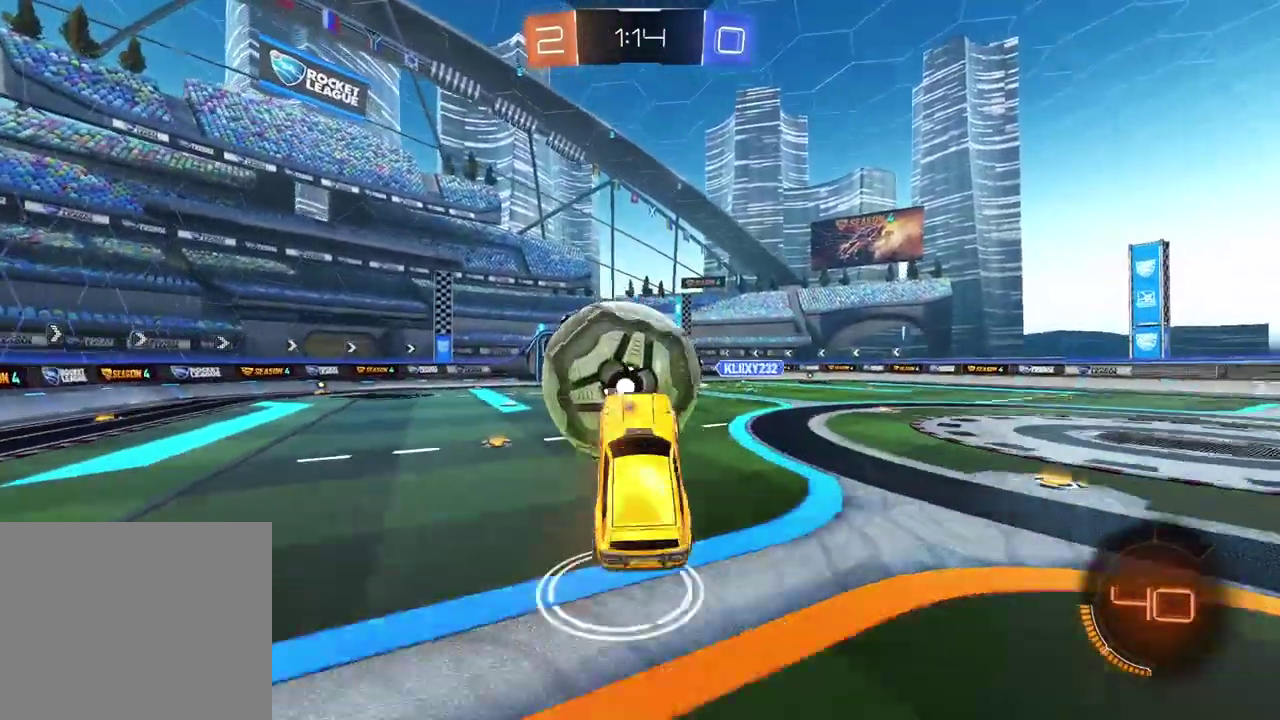
{"buttons": [], "left_stick": "down", "right_stick": "center", "events": []}
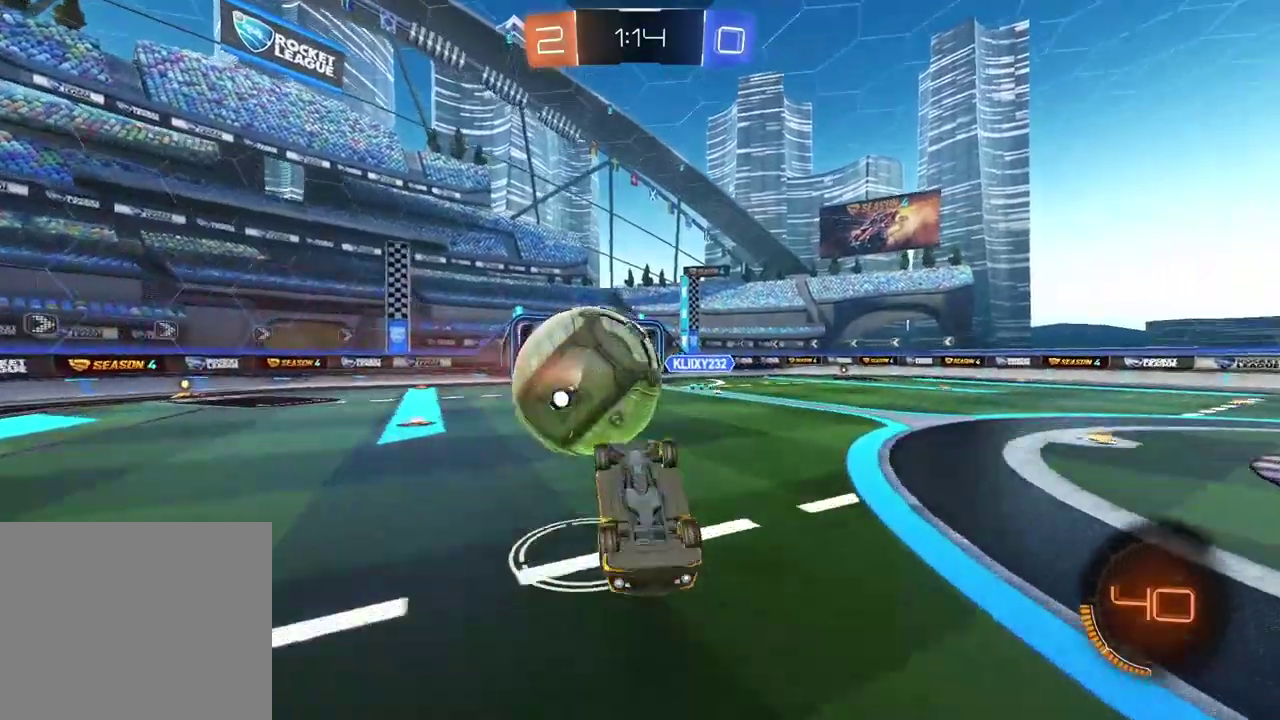
{"buttons": ["CIRCLE", "R2"], "left_stick": "up-left", "right_stick": "center", "events": [[33, "CIRCLE", "down"], [83, "R2", "down"], [100, "CROSS", "down"], [317, "left_stick", "up-left"], [433, "CROSS", "up"]]}
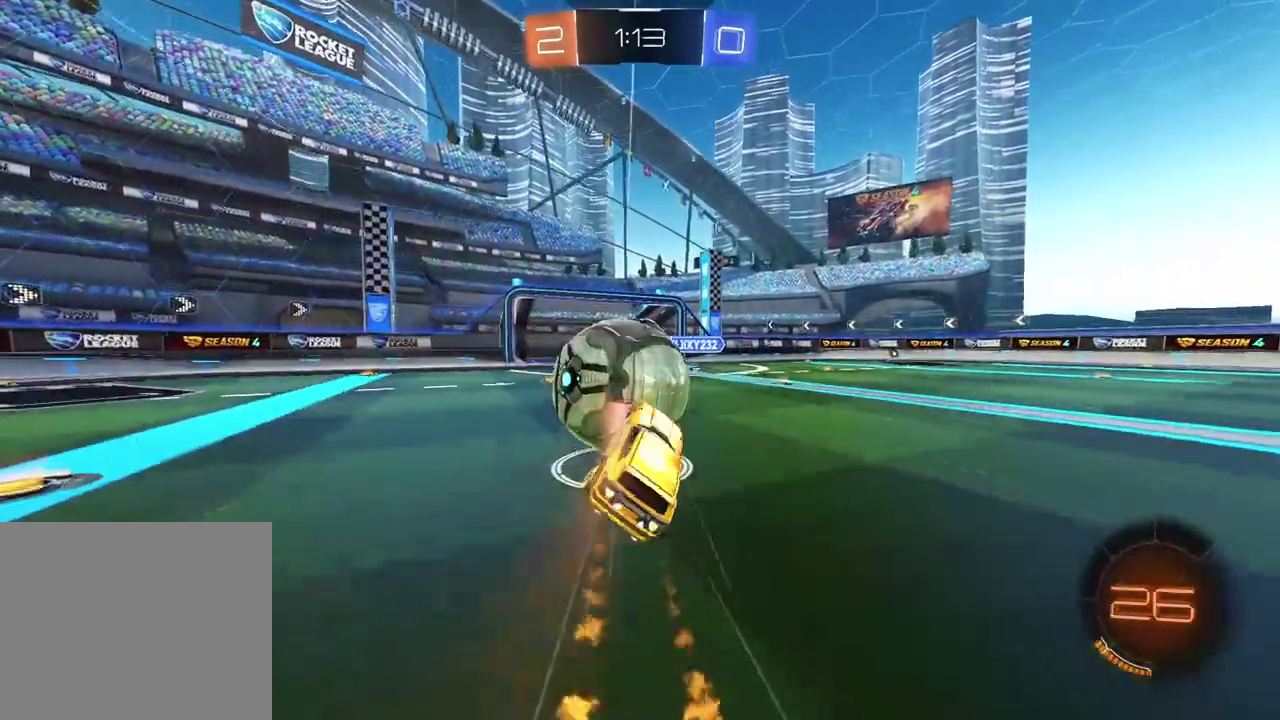
{"buttons": ["L2", "R2"], "left_stick": "up", "right_stick": "center", "events": [[67, "CIRCLE", "up"], [283, "left_stick", "up"], [383, "L2", "down"]]}
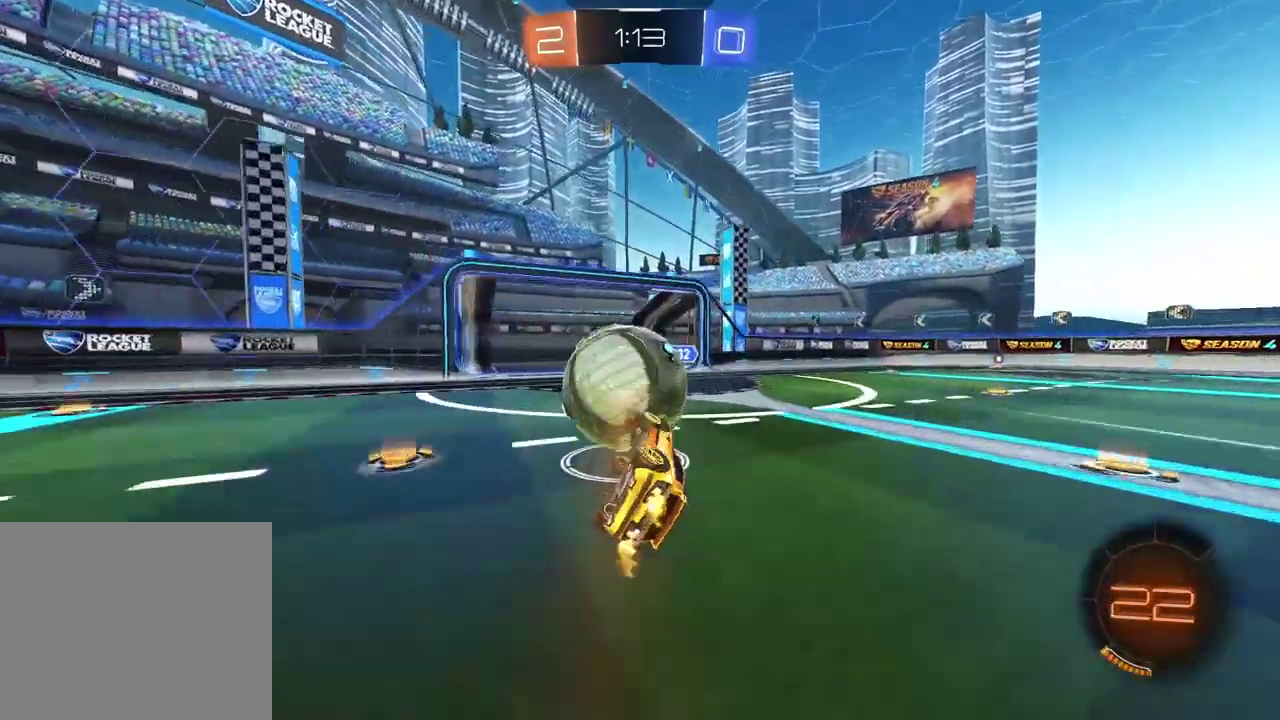
{"buttons": ["R2"], "left_stick": "center", "right_stick": "center", "events": [[317, "left_stick", "up-right"], [367, "left_stick", "center"], [383, "L2", "up"]]}
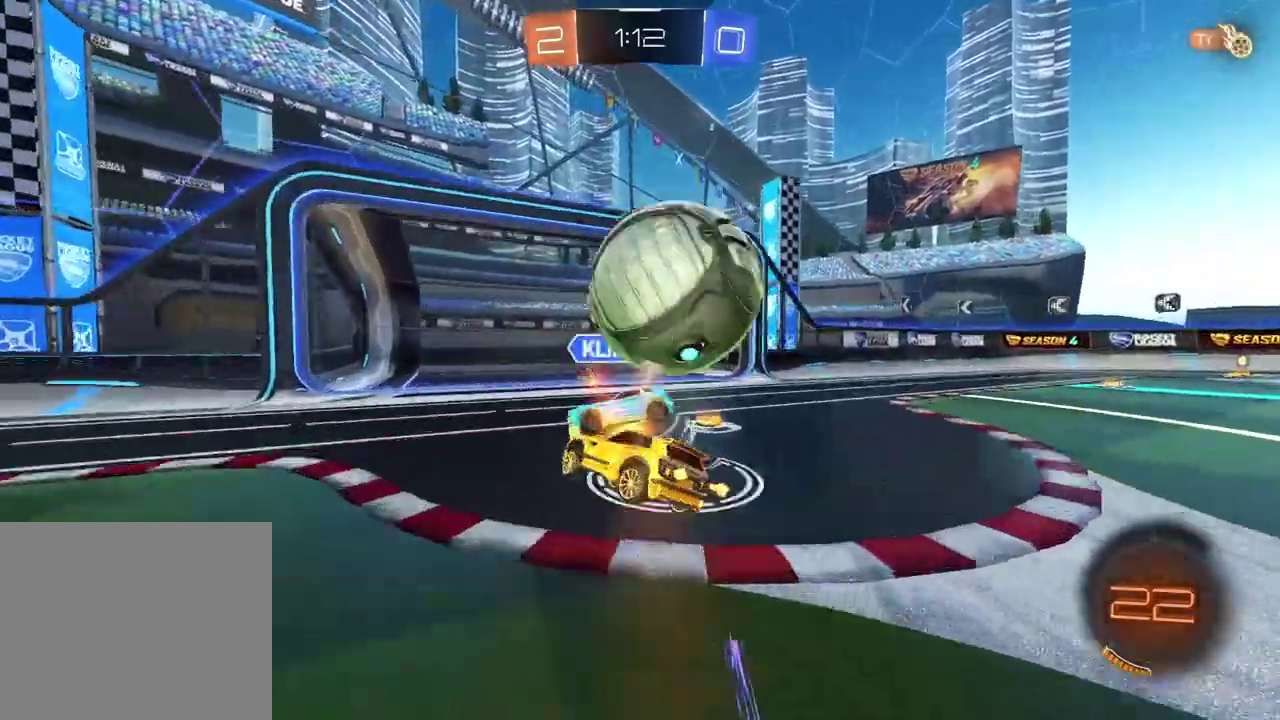
{"buttons": ["R2"], "left_stick": "center", "right_stick": "center", "events": []}
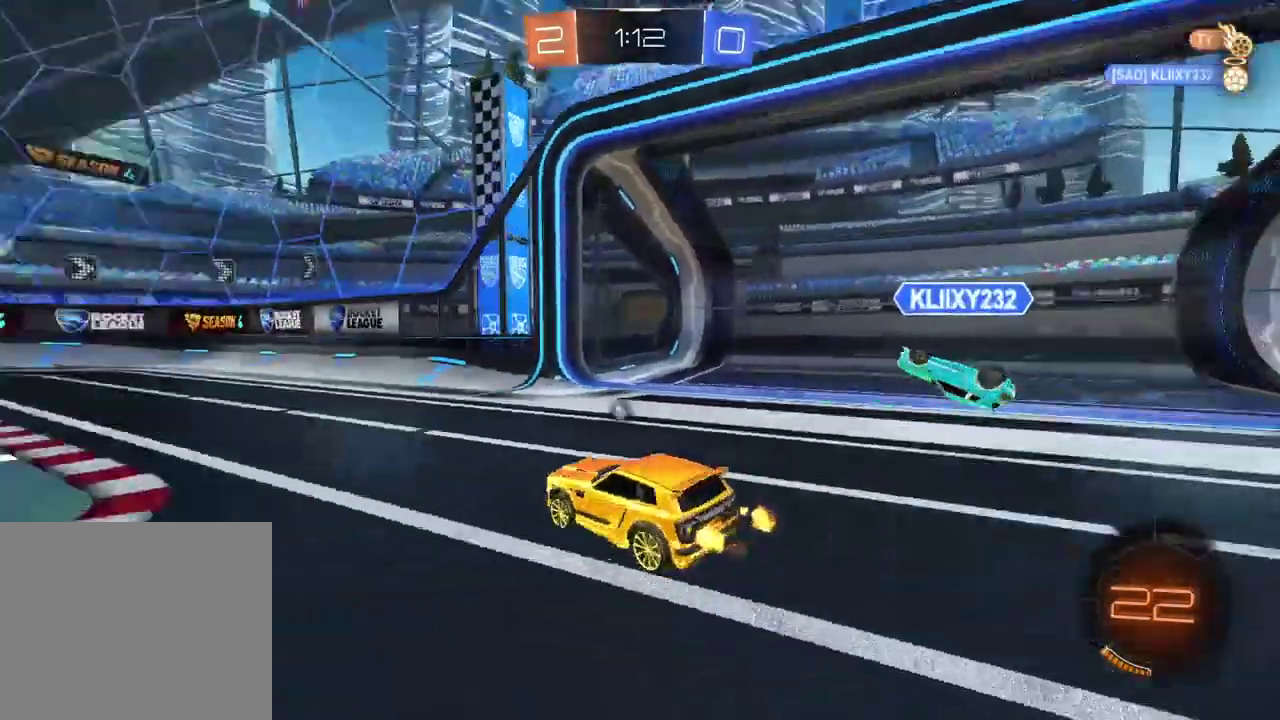
{"buttons": ["CIRCLE", "R2"], "left_stick": "left", "right_stick": "center", "events": [[33, "left_stick", "left"], [317, "CIRCLE", "down"]]}
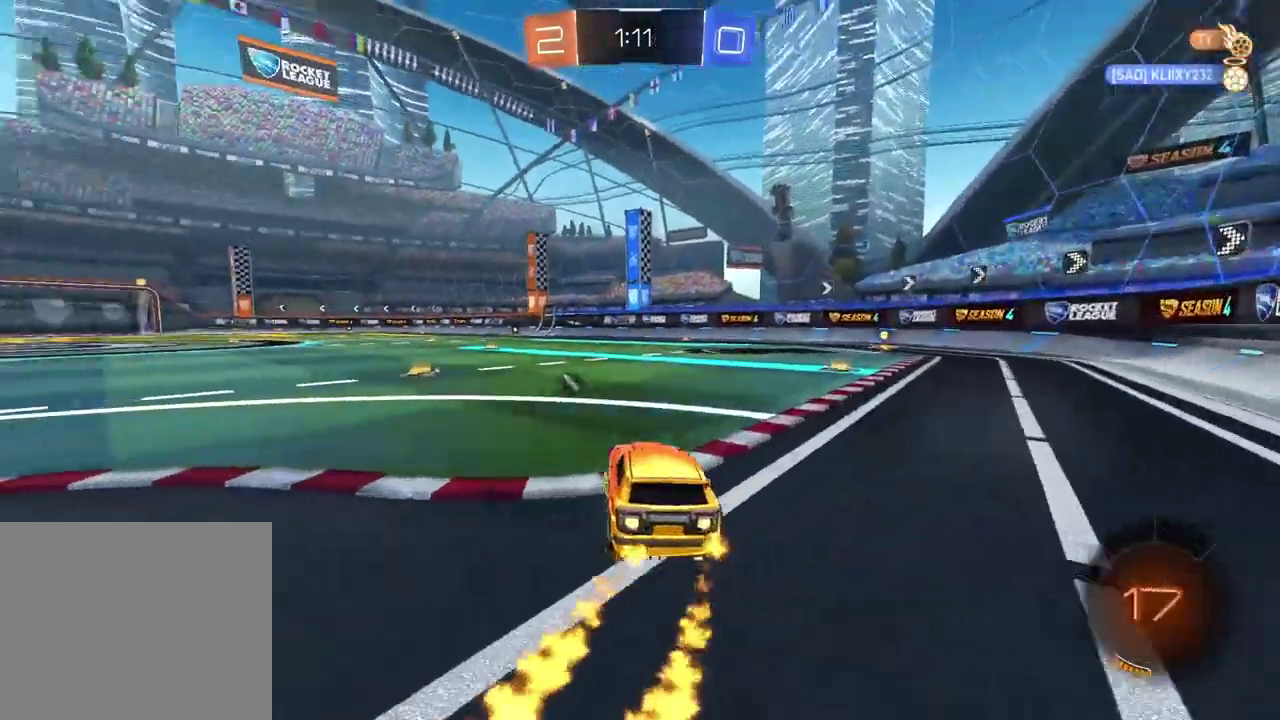
{"buttons": ["CIRCLE", "R2"], "left_stick": "center", "right_stick": "center", "events": [[217, "left_stick", "center"]]}
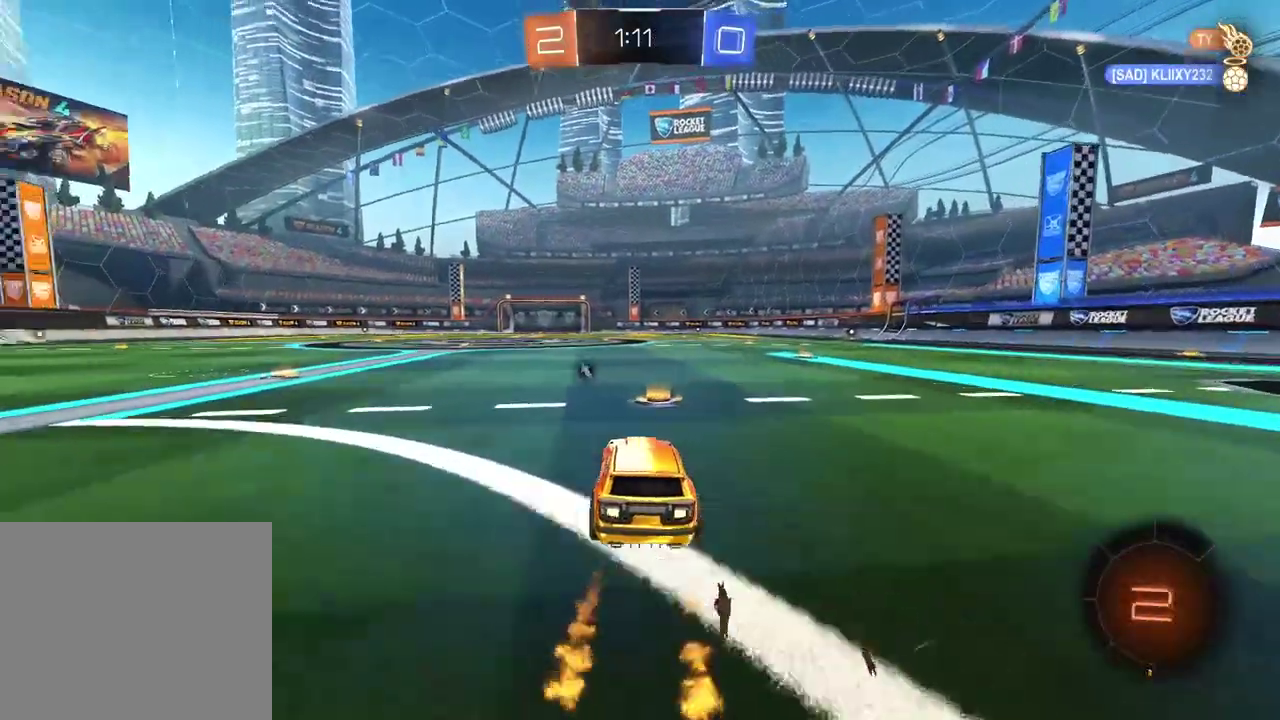
{"buttons": ["R2"], "left_stick": "up", "right_stick": "center"}
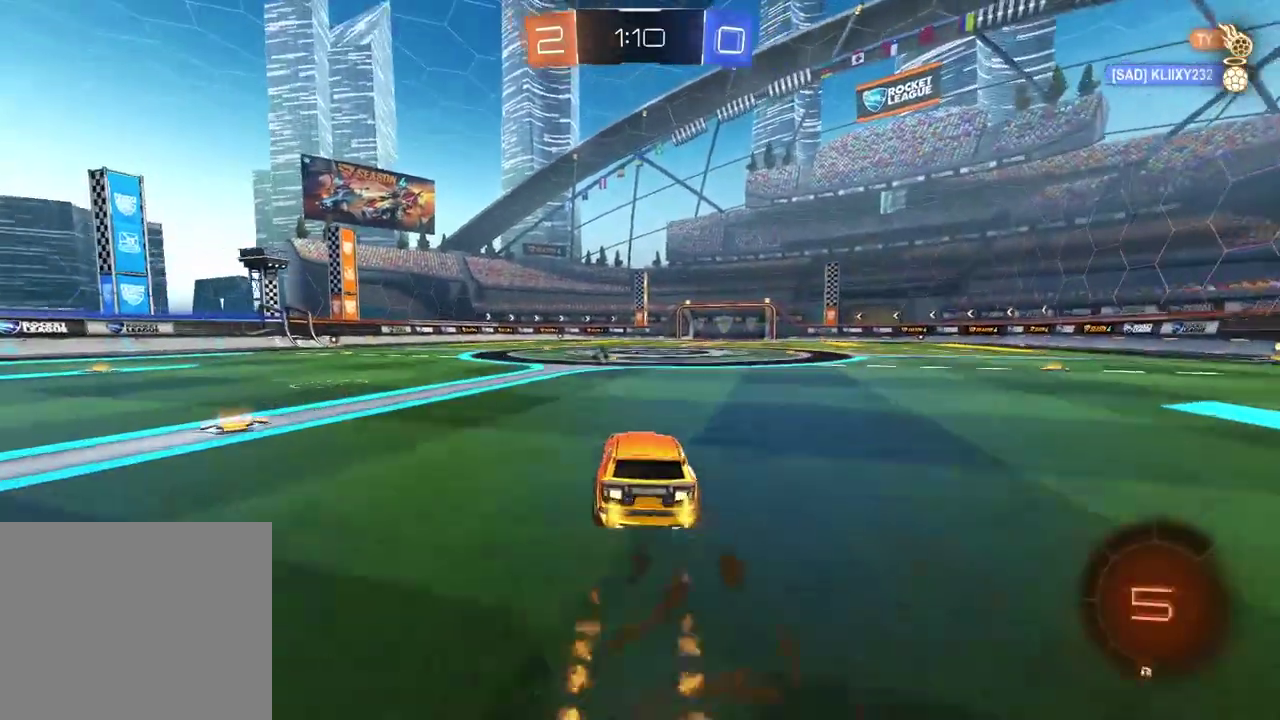
{"buttons": ["R2"], "left_stick": "center", "right_stick": "center", "events": [[33, "CIRCLE", "down"], [67, "CROSS", "down"], [183, "CROSS", "up"], [200, "CIRCLE", "up"], [300, "left_stick", "center"]]}
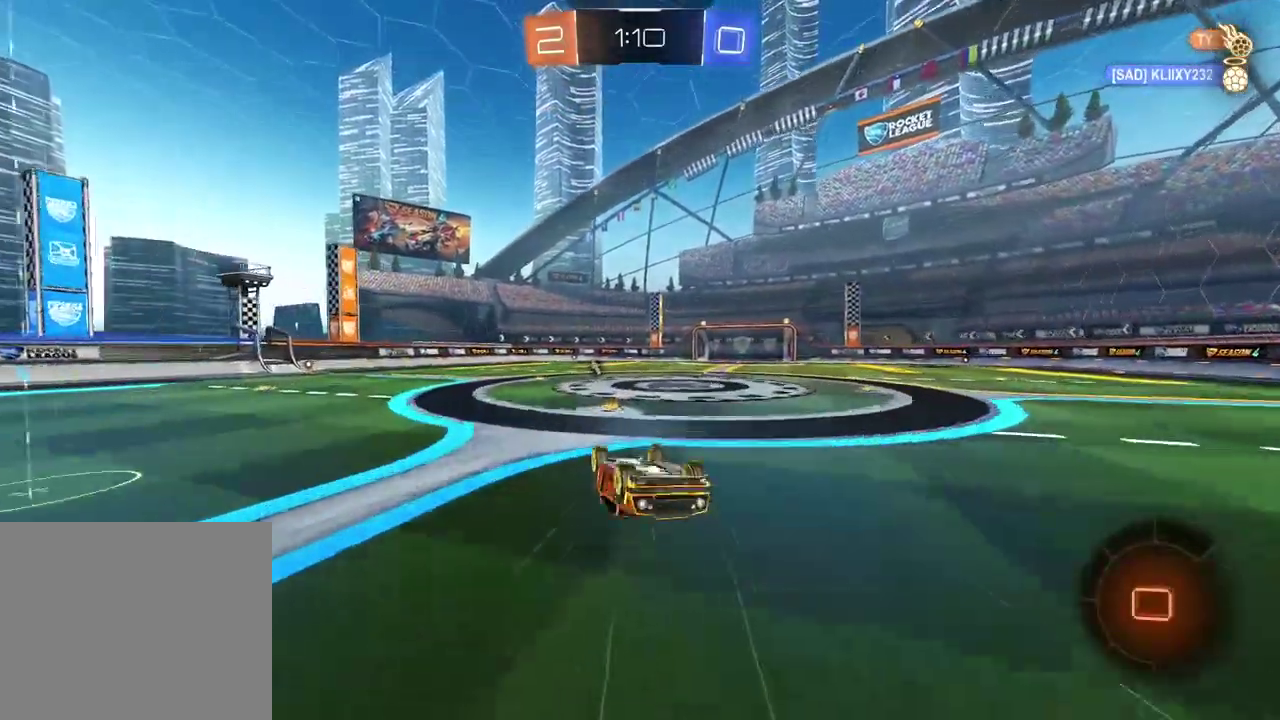
{"buttons": ["R2"], "left_stick": "center", "right_stick": "center", "events": []}
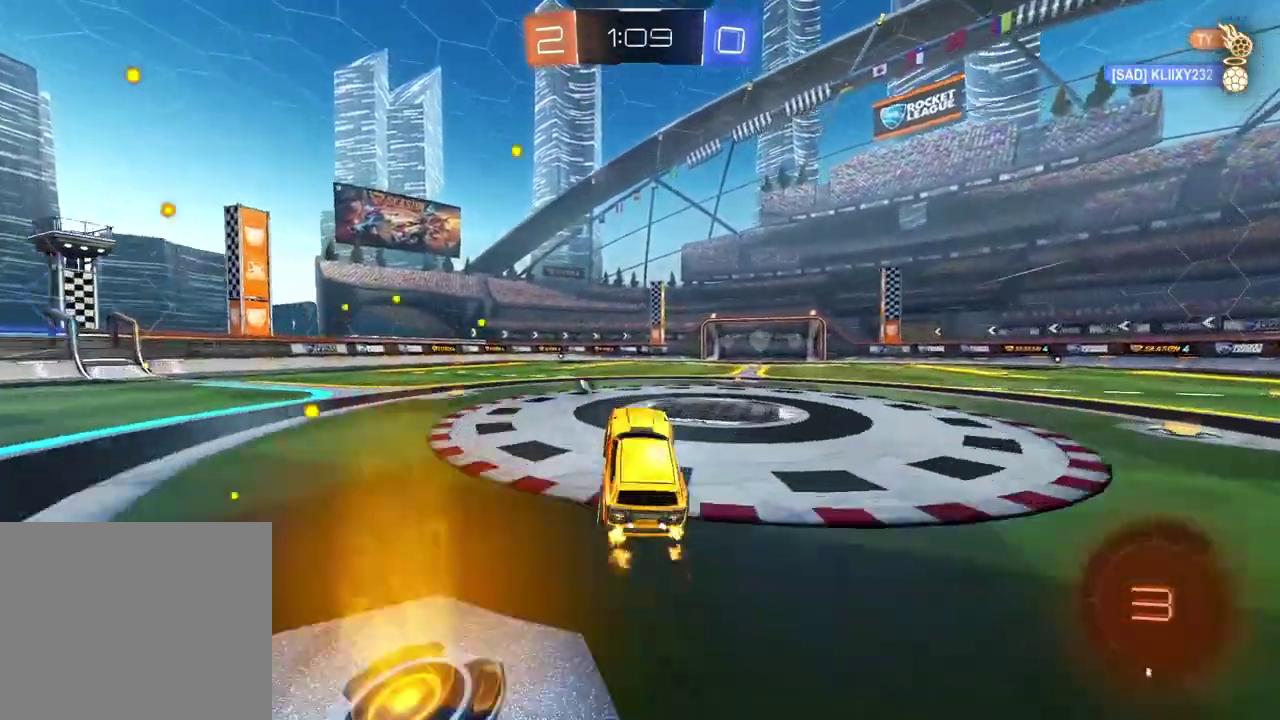
{"buttons": ["CROSS", "R2"], "left_stick": "up", "right_stick": "center", "events": [[100, "TRIANGLE", "down"], [117, "left_stick", "left"], [200, "TRIANGLE", "up"], [300, "left_stick", "center"], [350, "left_stick", "up"], [383, "CROSS", "down"], [433, "CROSS", "up"], [483, "CROSS", "down"]]}
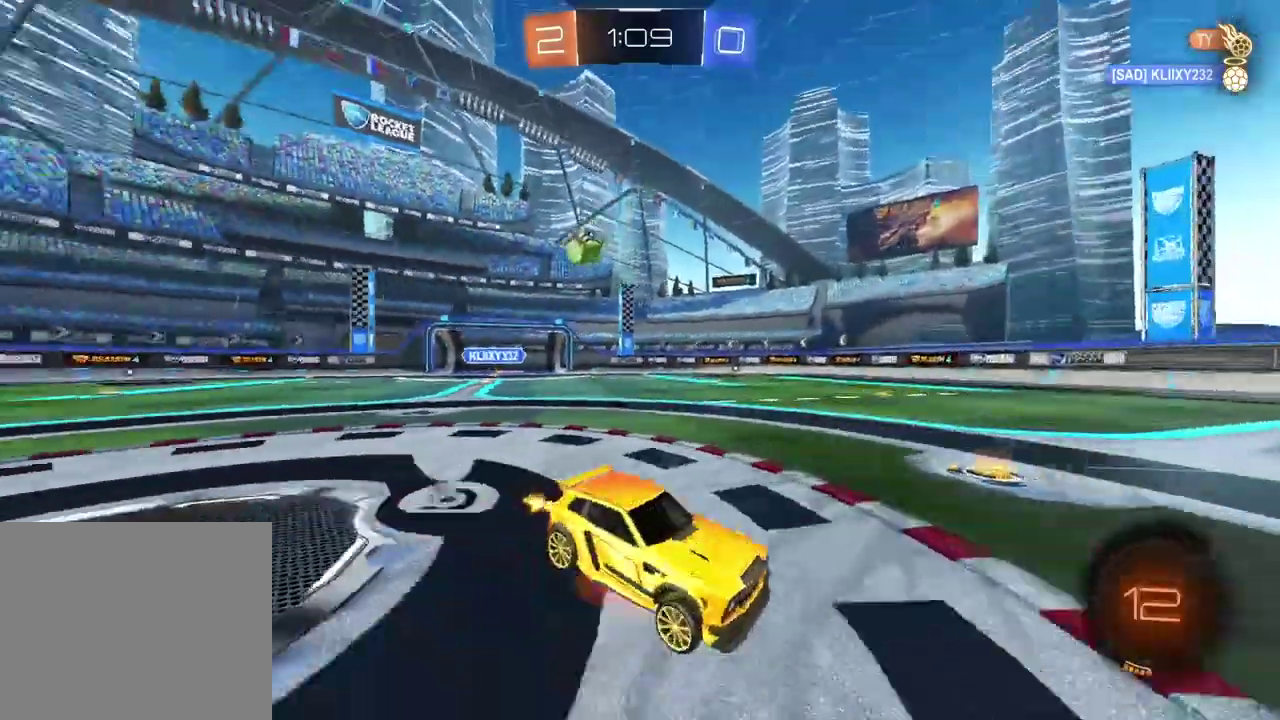
{"buttons": ["R2"], "left_stick": "center", "right_stick": "center", "events": [[100, "CROSS", "up"], [183, "TRIANGLE", "down"], [200, "left_stick", "center"], [267, "TRIANGLE", "up"]]}
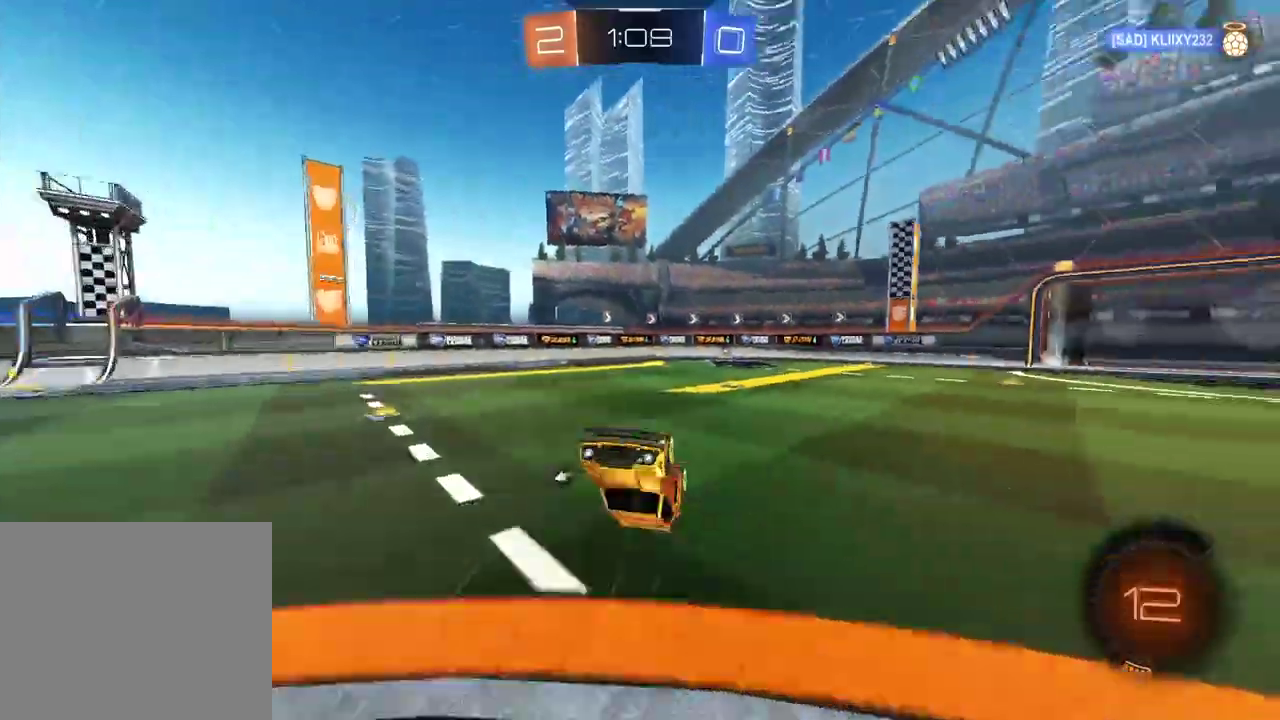
{"buttons": ["R2"], "left_stick": "center", "right_stick": "center", "events": []}
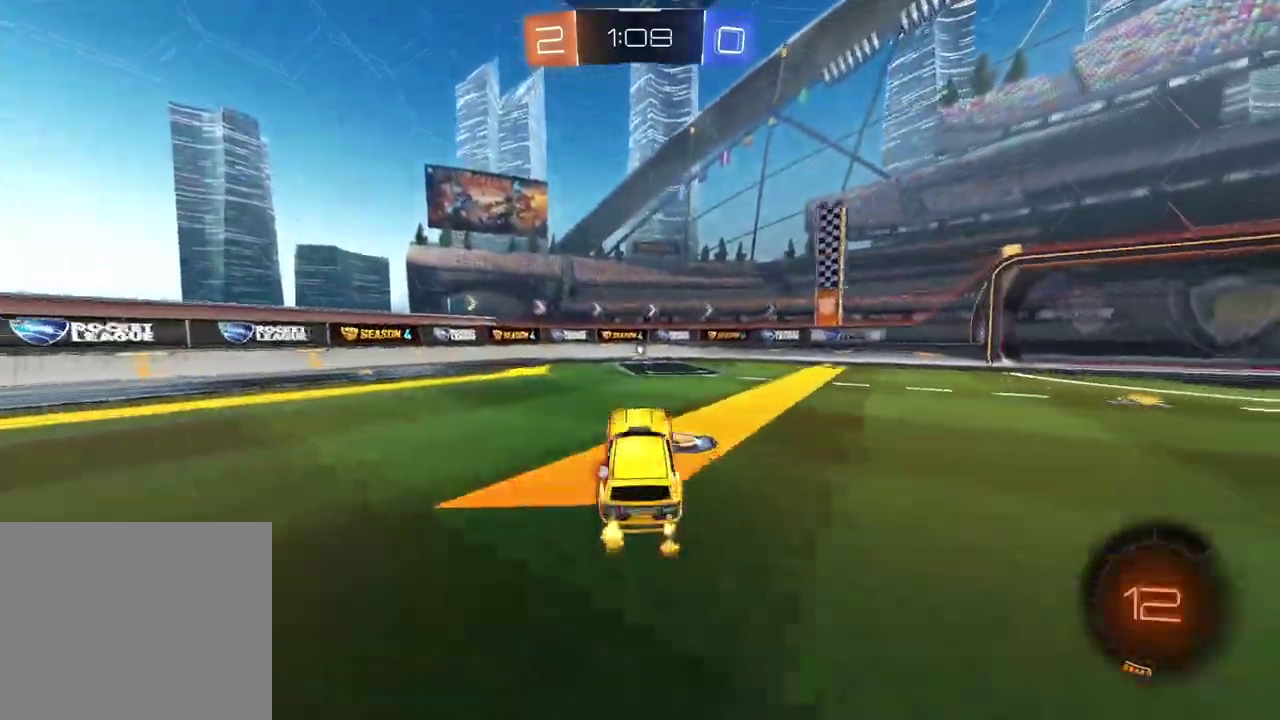
{"buttons": ["CIRCLE", "TRIANGLE", "R2"], "left_stick": "center", "right_stick": "center", "events": [[100, "CIRCLE", "down"], [450, "TRIANGLE", "down"]]}
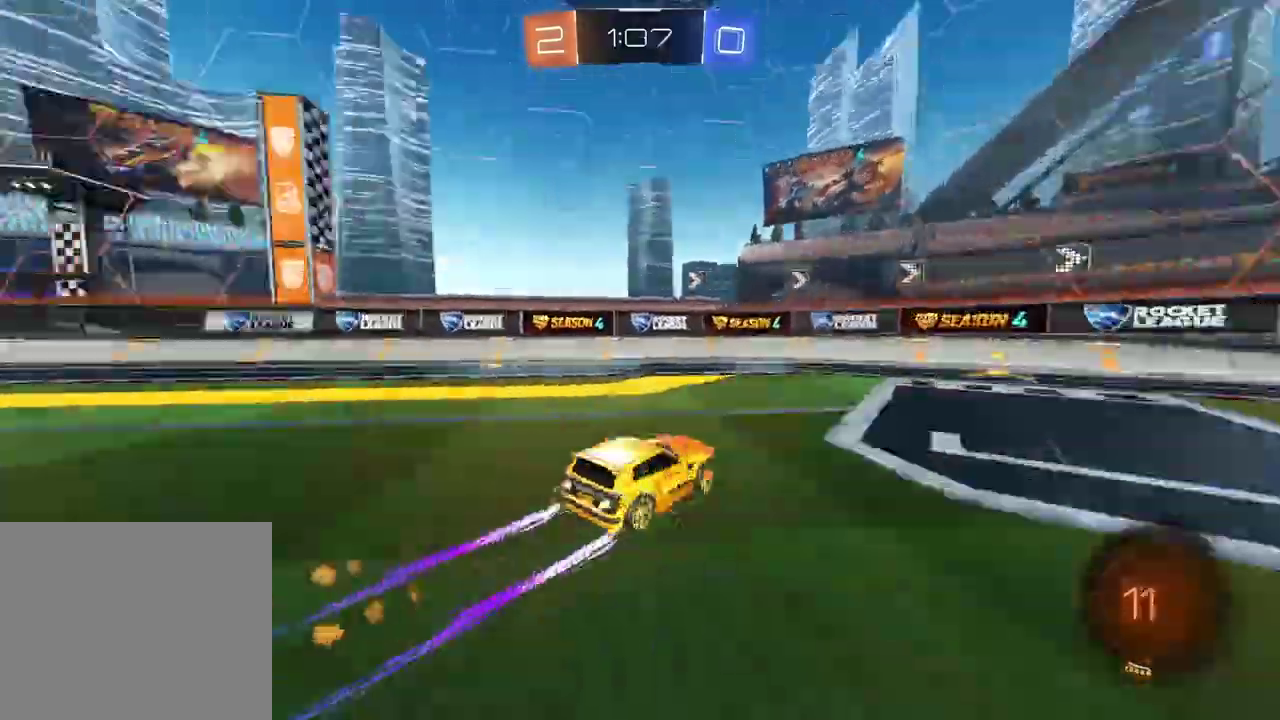
{"buttons": ["R2"], "left_stick": "right", "right_stick": "center", "events": [[100, "TRIANGLE", "up"], [150, "left_stick", "right"], [183, "CIRCLE", "up"]]}
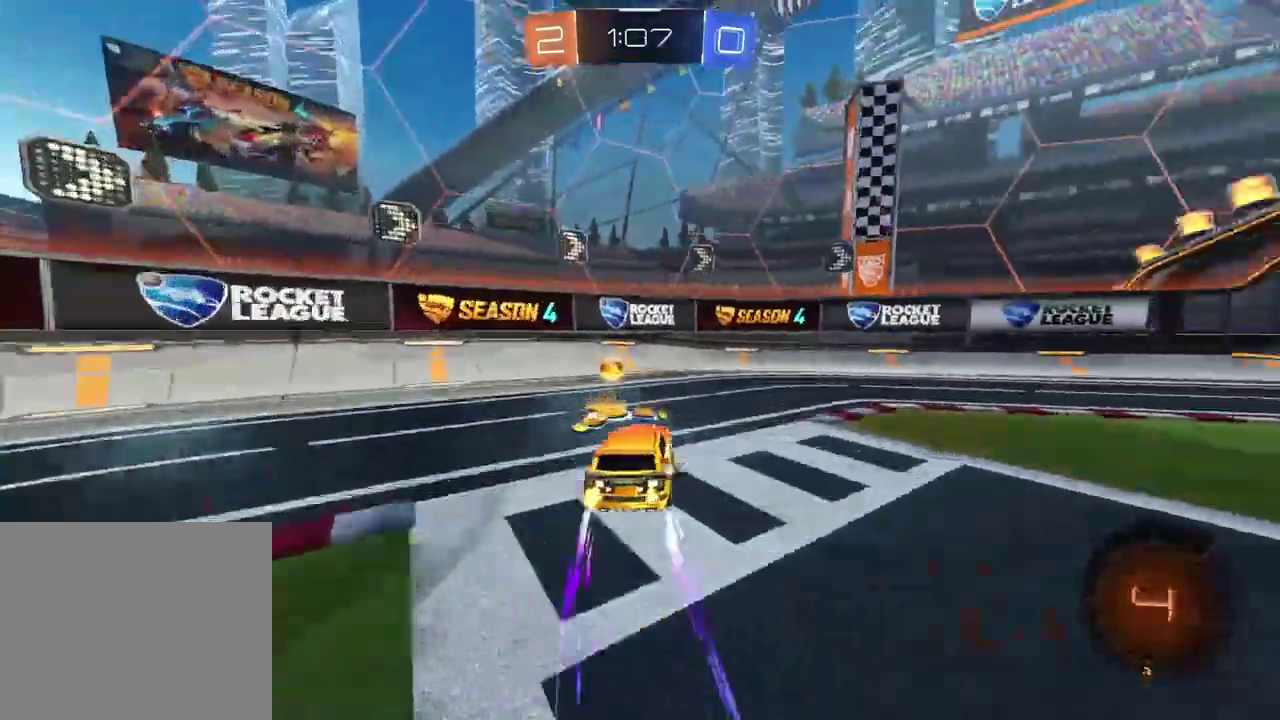
{"buttons": [], "left_stick": "center", "right_stick": "center"}
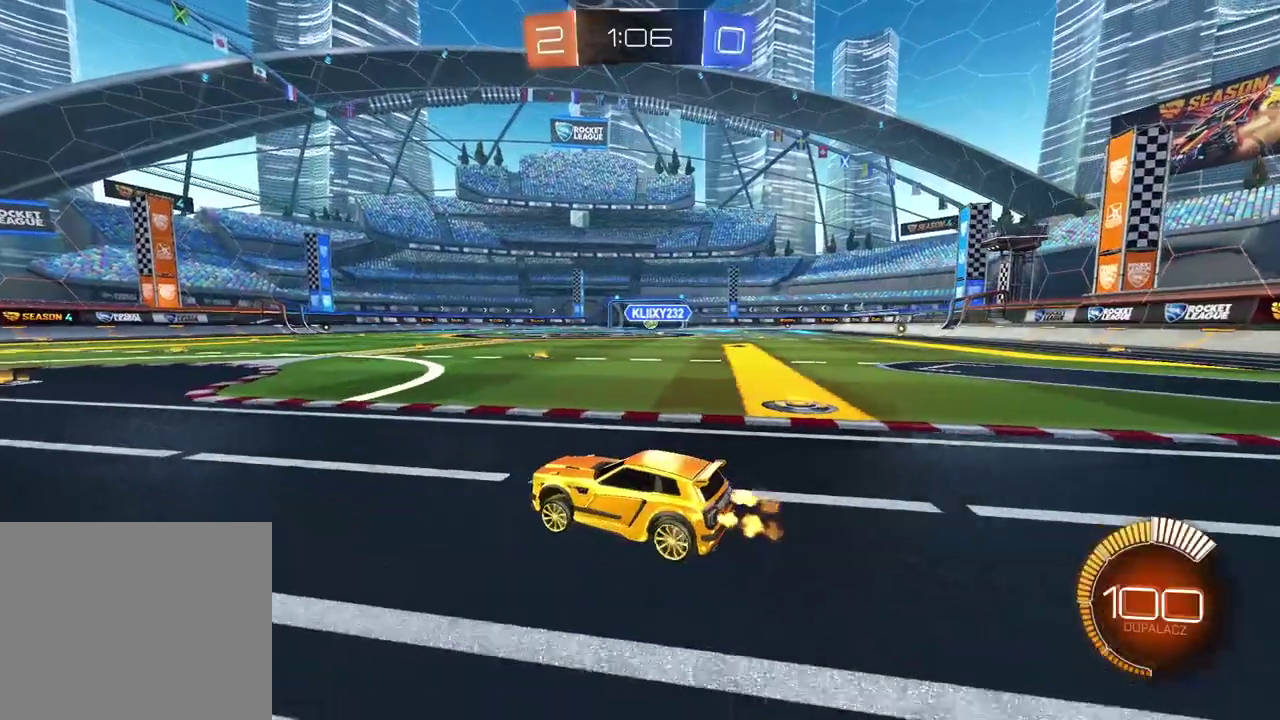
{"buttons": [], "left_stick": "center", "right_stick": "center", "events": []}
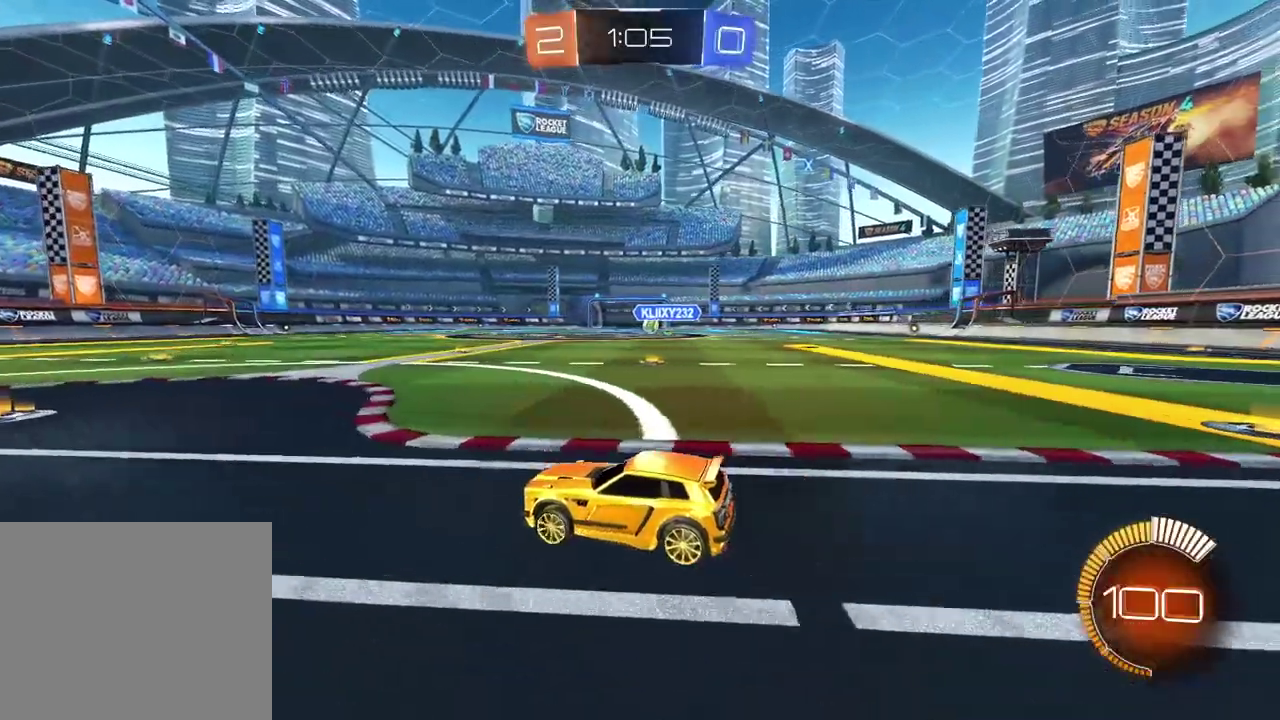
{"buttons": ["R2"], "left_stick": "right", "right_stick": "center", "events": [[400, "R2", "down"], [483, "left_stick", "right"]]}
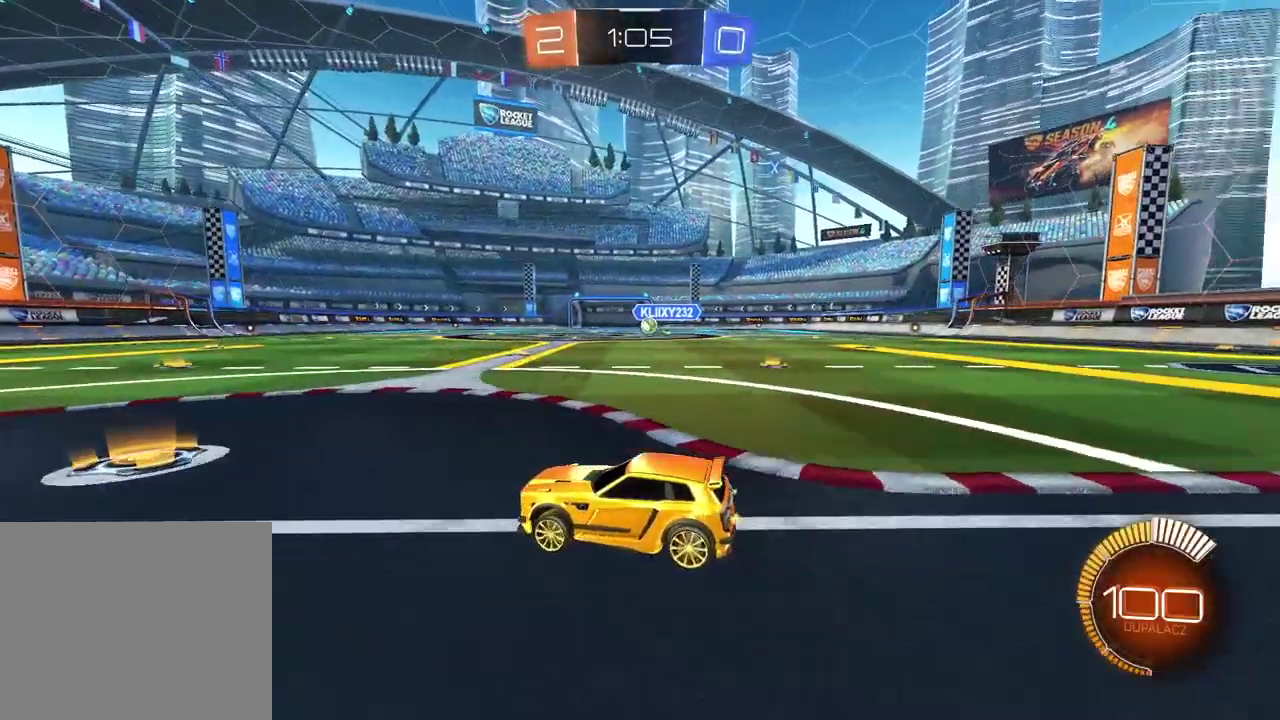
{"buttons": ["R2"], "left_stick": "right", "right_stick": "center", "events": []}